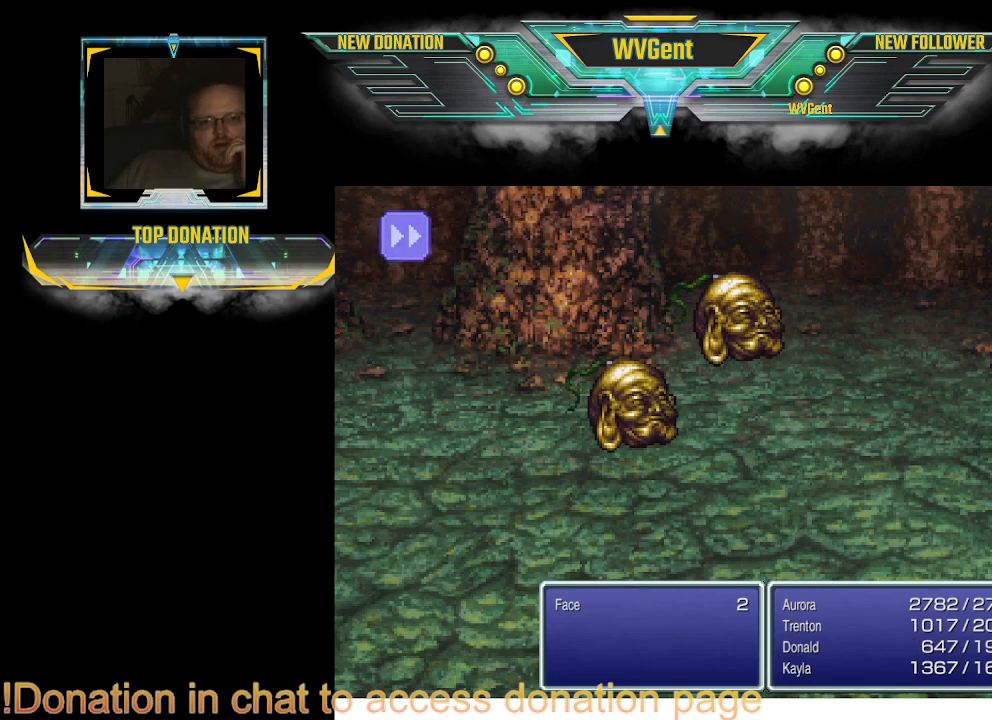
Gameplay with a controller (PlayStation layout); each line is a JSON object with the inputs held at the frame after it. "events" lists button and stick changes between this image and that frame as [ms after this image, input, new state], when the widget could be followed in between. Not read: L1 L3 R3.
{"buttons": ["SQUARE"], "left_stick": "center", "right_stick": "center", "events": [[500, "SQUARE", "down"]]}
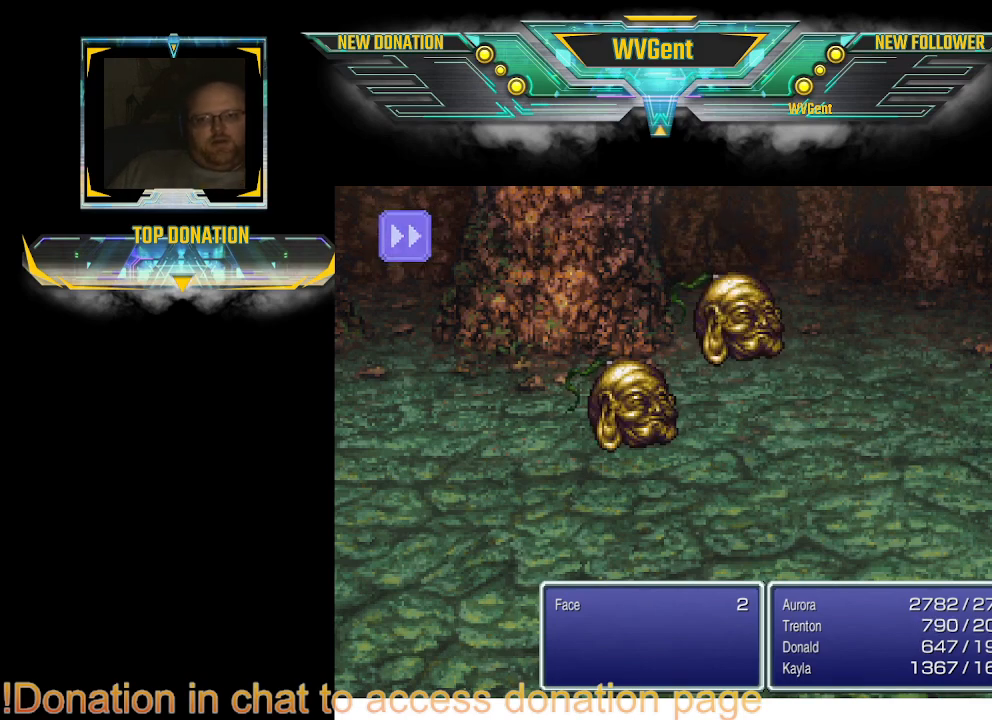
{"buttons": [], "left_stick": "center", "right_stick": "center", "events": [[200, "SQUARE", "up"]]}
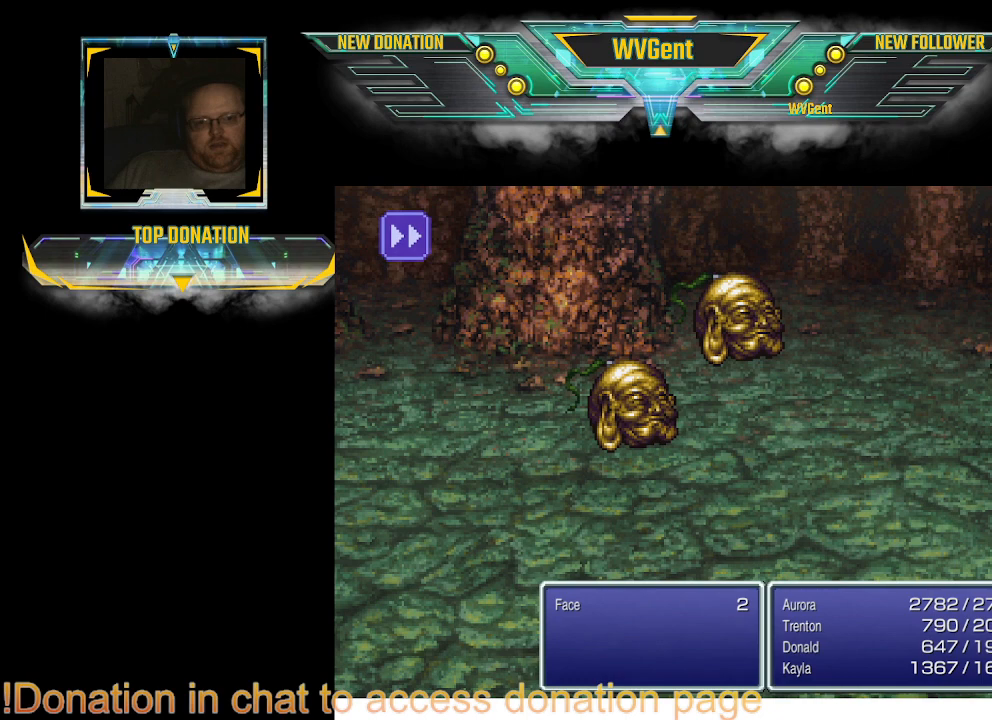
{"buttons": [], "left_stick": "center", "right_stick": "center", "events": []}
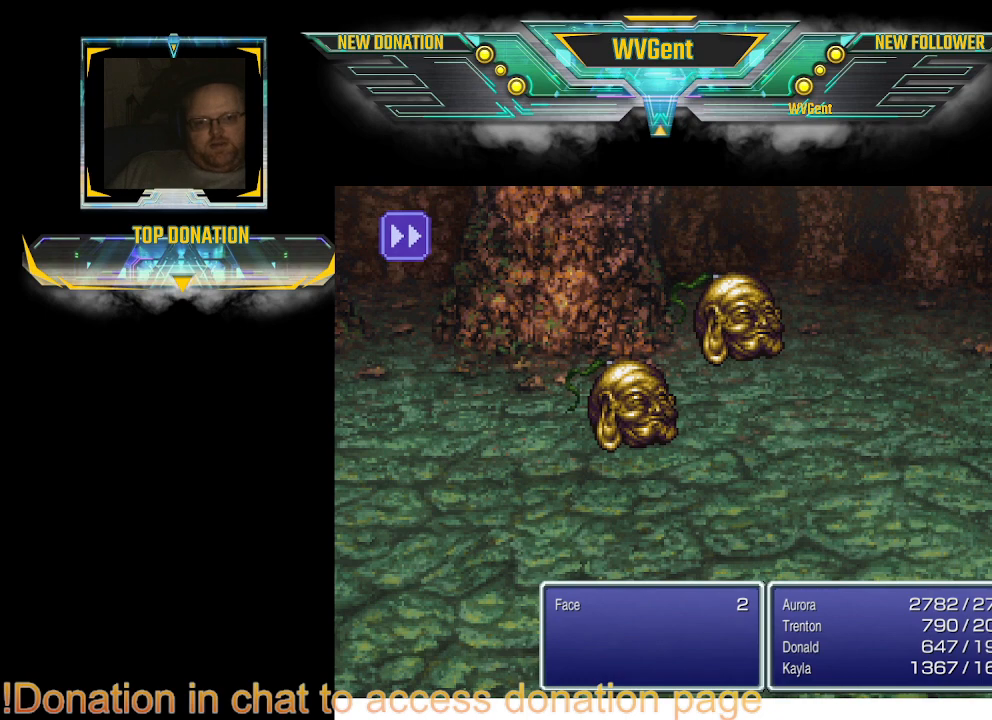
{"buttons": [], "left_stick": "center", "right_stick": "center", "events": []}
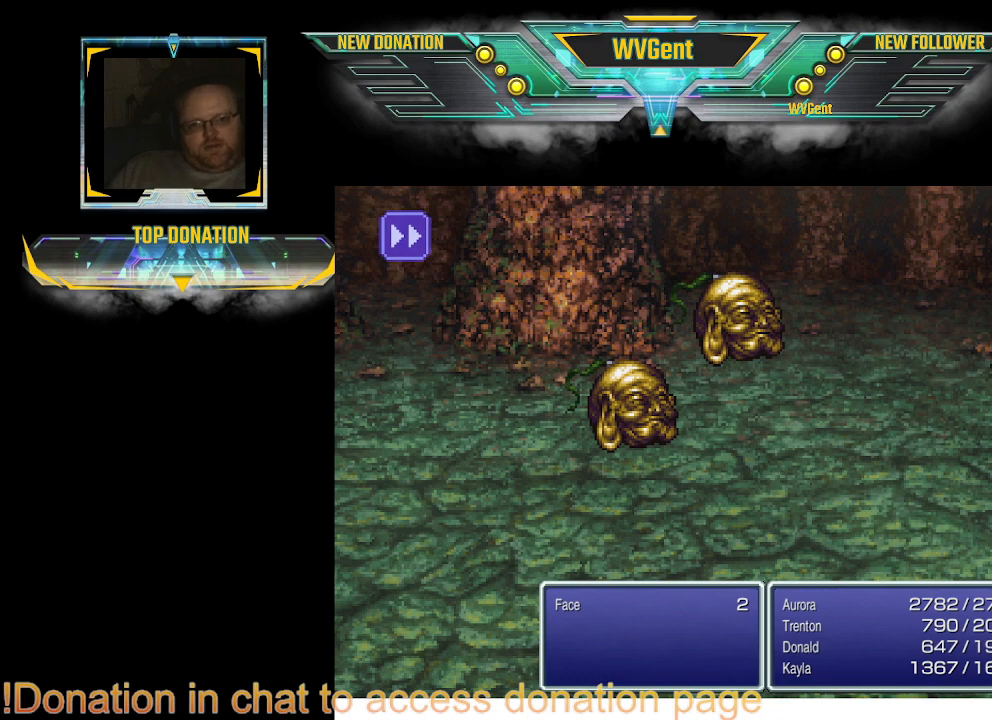
{"buttons": [], "left_stick": "center", "right_stick": "center", "events": []}
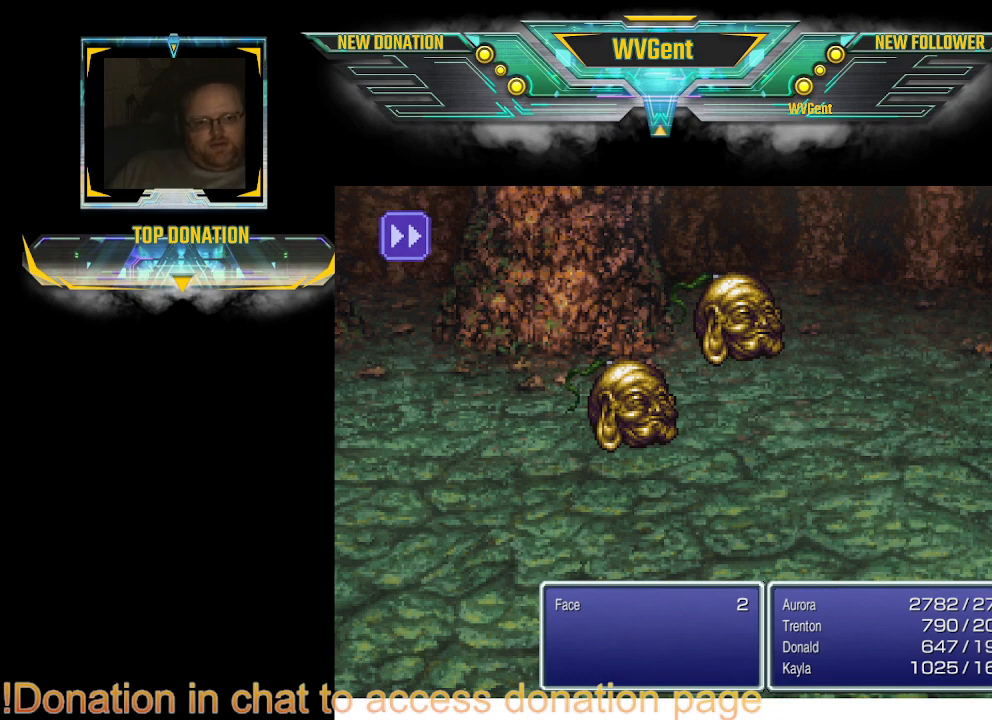
{"buttons": [], "left_stick": "center", "right_stick": "center", "events": []}
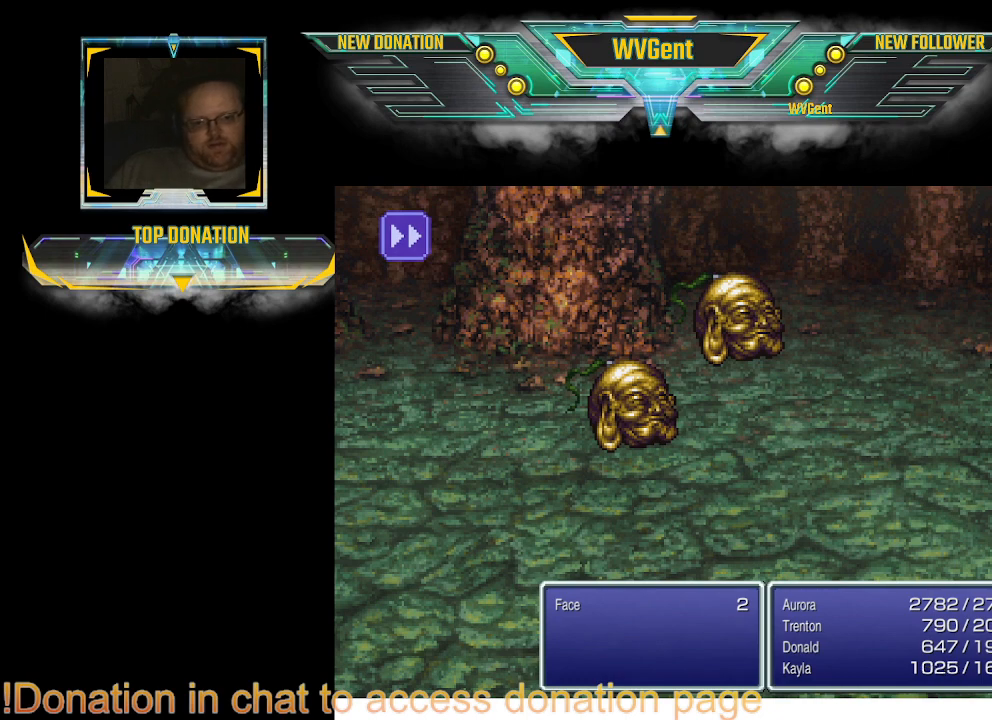
{"buttons": [], "left_stick": "center", "right_stick": "center", "events": []}
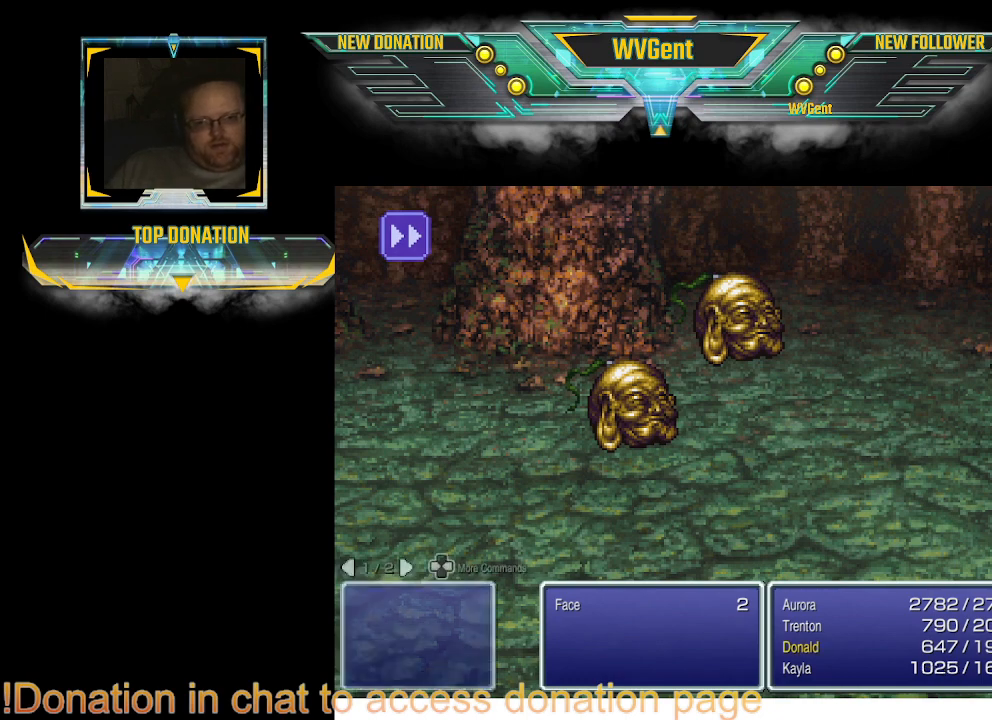
{"buttons": [], "left_stick": "center", "right_stick": "center", "events": []}
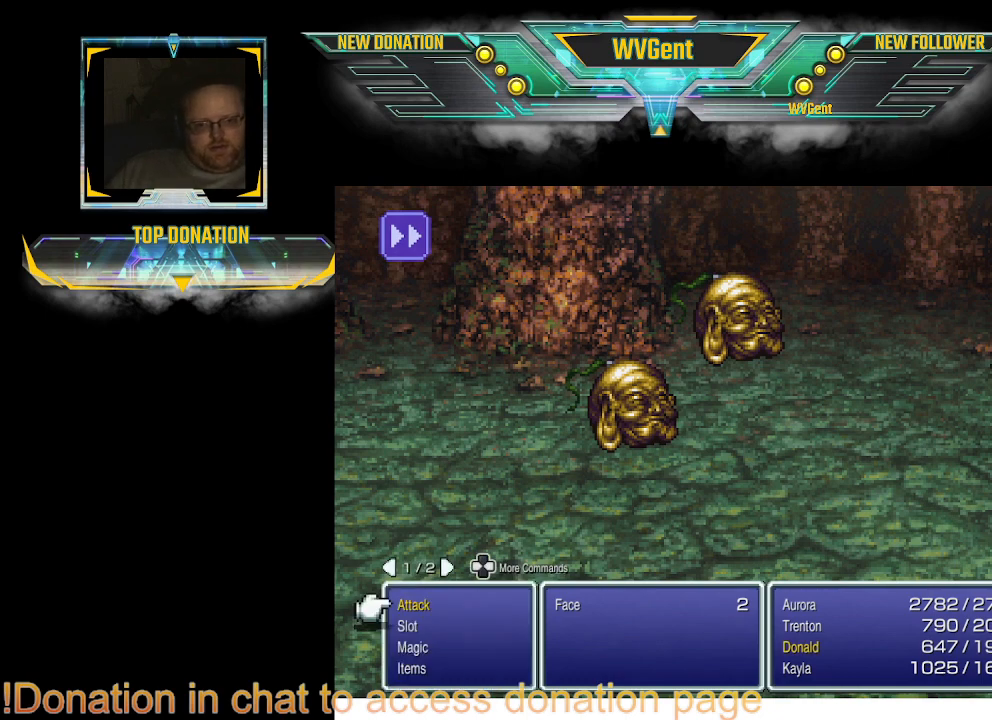
{"buttons": [], "left_stick": "center", "right_stick": "center", "events": [[367, "DPAD_DOWN", "down"], [467, "DPAD_DOWN", "up"]]}
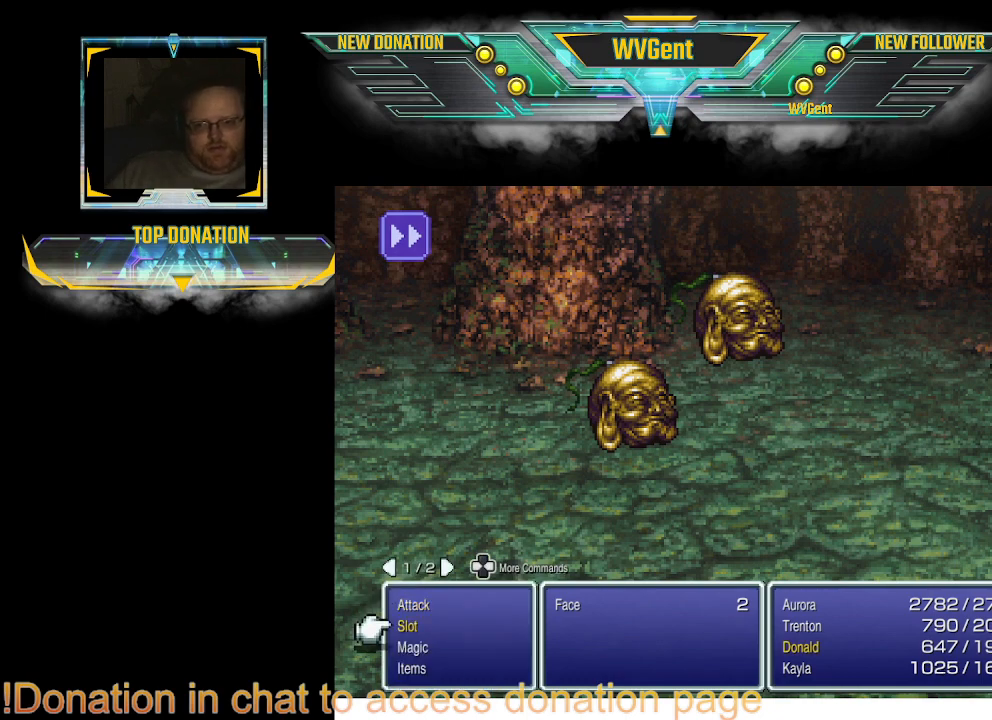
{"buttons": ["CROSS"], "left_stick": "center", "right_stick": "center", "events": [[67, "DPAD_DOWN", "down"], [167, "DPAD_DOWN", "up"], [500, "CROSS", "down"]]}
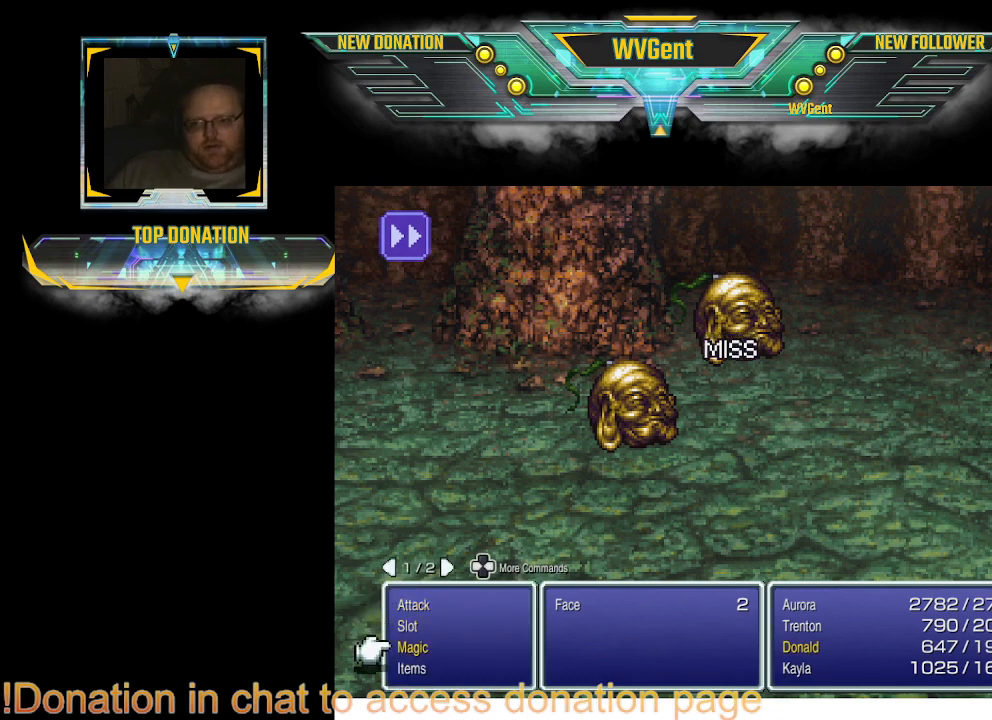
{"buttons": [], "left_stick": "center", "right_stick": "center", "events": [[133, "CROSS", "up"]]}
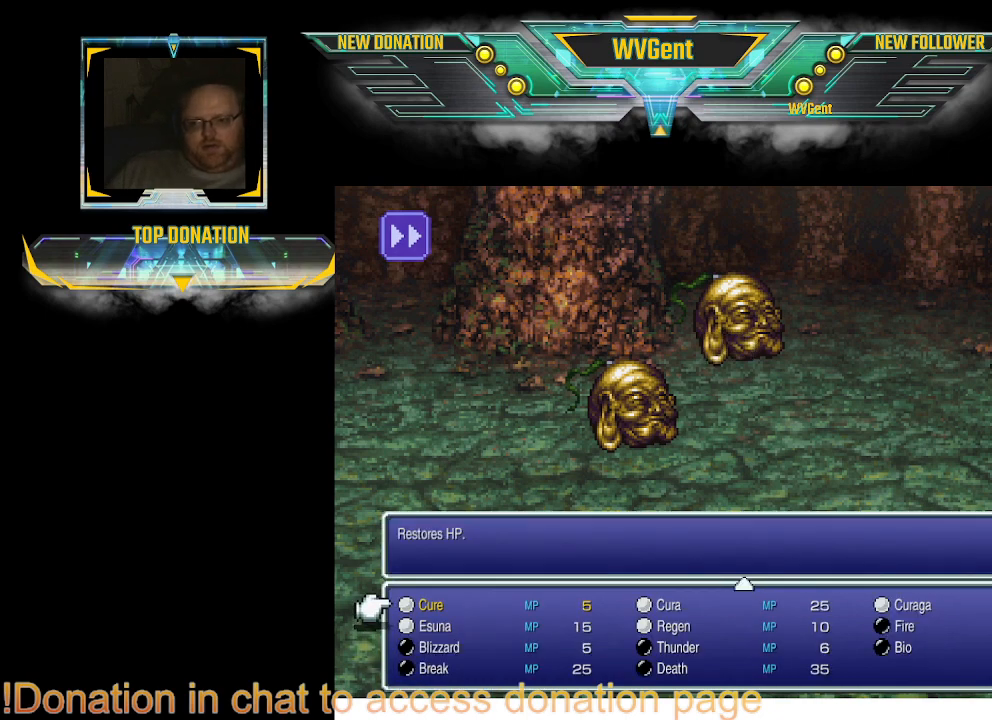
{"buttons": [], "left_stick": "center", "right_stick": "center", "events": [[333, "DPAD_RIGHT", "down"], [433, "DPAD_RIGHT", "up"]]}
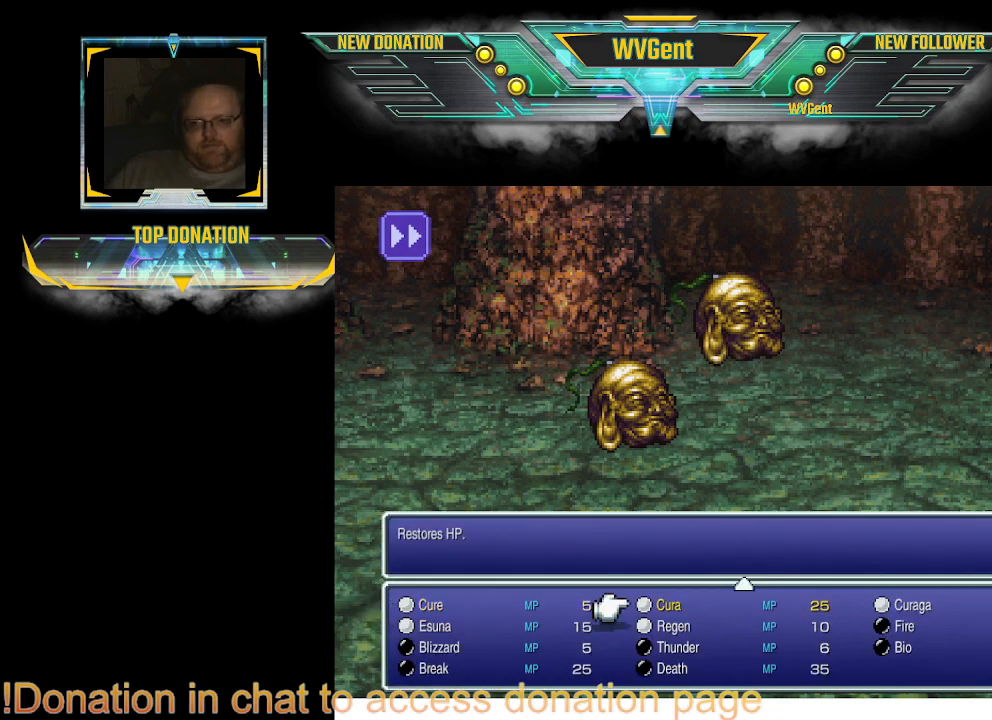
{"buttons": [], "left_stick": "center", "right_stick": "center", "events": [[300, "CROSS", "down"], [400, "CROSS", "up"]]}
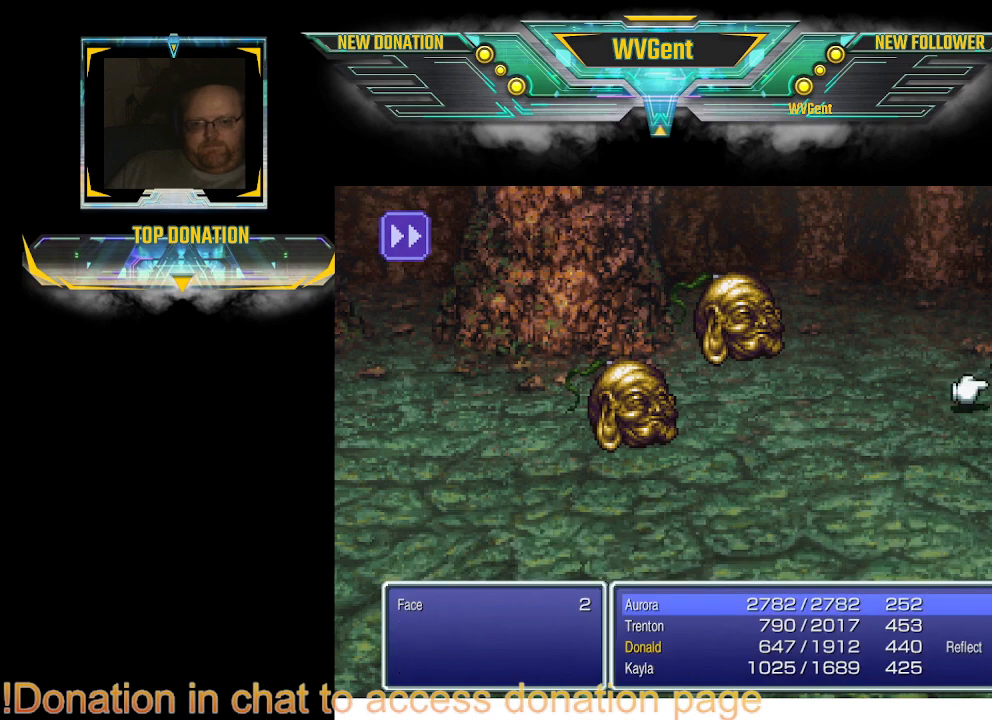
{"buttons": [], "left_stick": "center", "right_stick": "center", "events": [[367, "CIRCLE", "down"], [500, "CIRCLE", "up"]]}
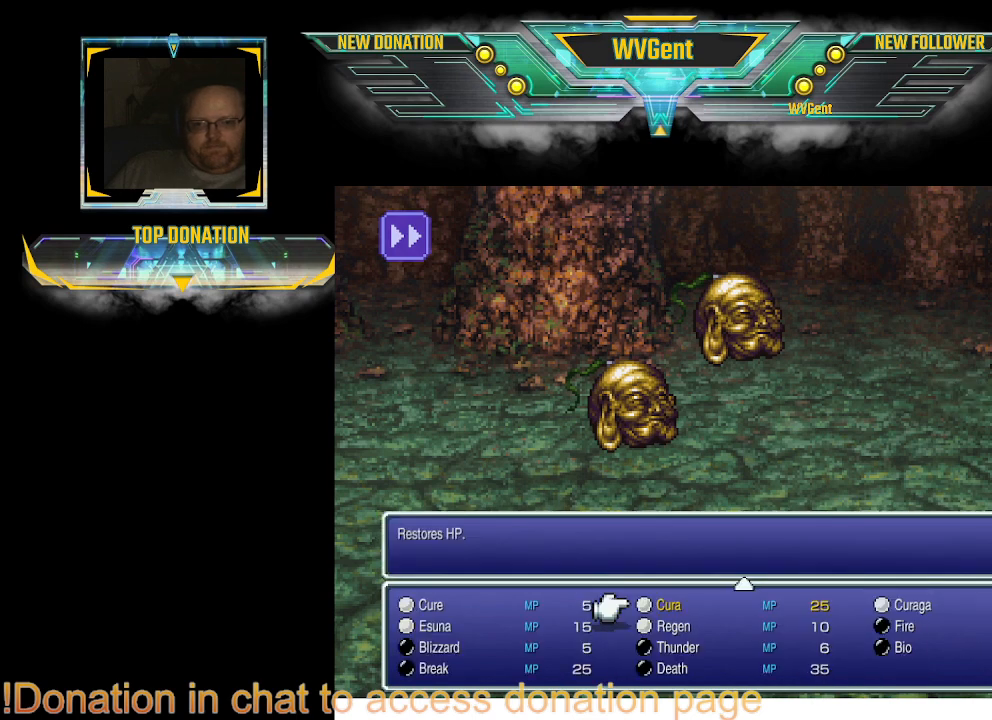
{"buttons": ["CROSS"], "left_stick": "center", "right_stick": "center", "events": [[233, "DPAD_RIGHT", "down"], [300, "DPAD_RIGHT", "up"], [500, "CROSS", "down"]]}
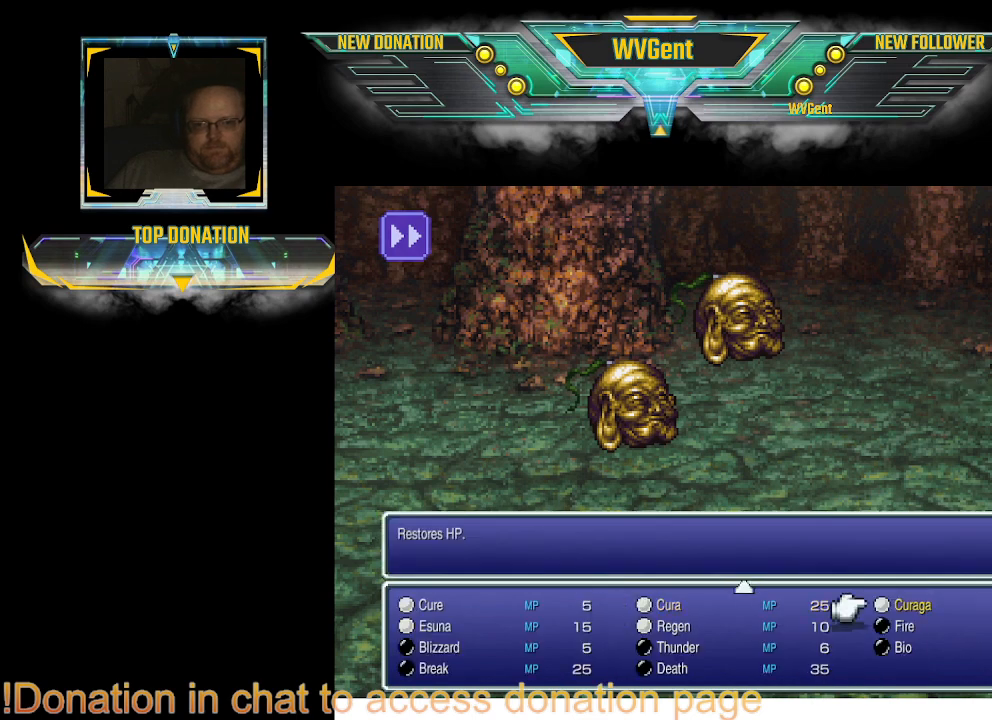
{"buttons": [], "left_stick": "center", "right_stick": "center", "events": [[100, "CROSS", "up"], [267, "DPAD_RIGHT", "down"], [367, "DPAD_RIGHT", "up"]]}
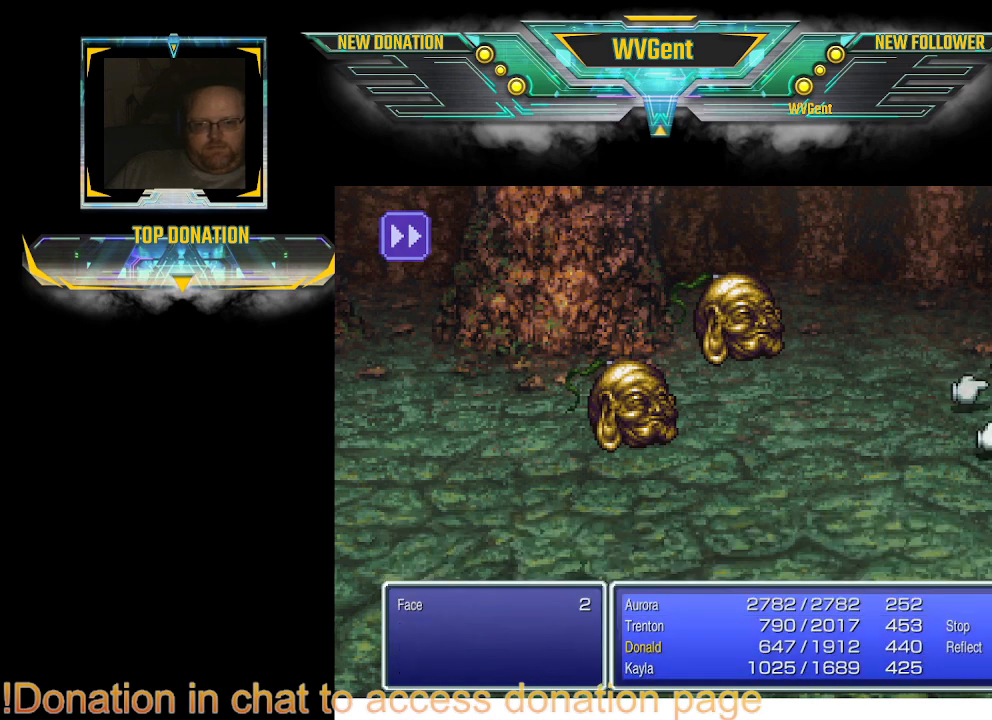
{"buttons": [], "left_stick": "center", "right_stick": "center", "events": [[133, "CROSS", "down"], [200, "CROSS", "up"]]}
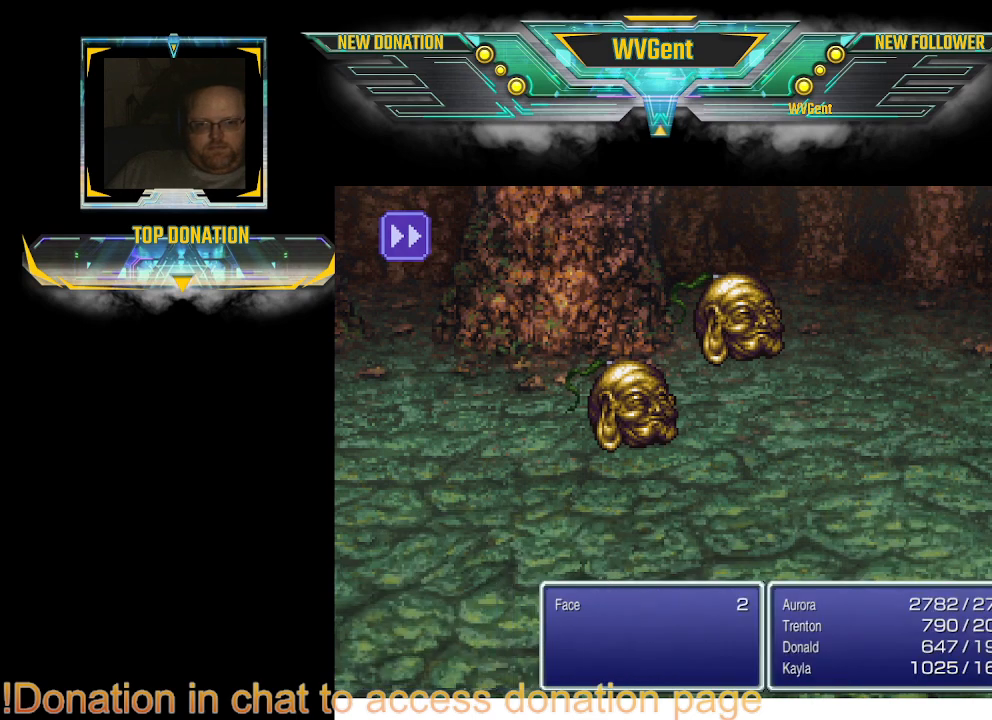
{"buttons": [], "left_stick": "center", "right_stick": "center", "events": []}
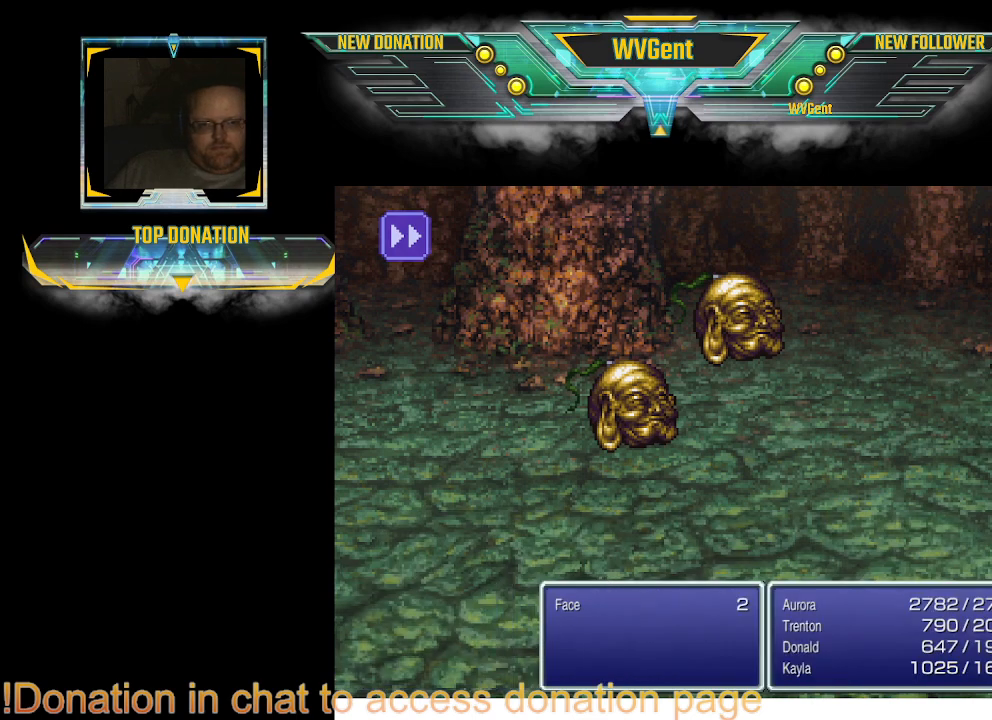
{"buttons": [], "left_stick": "center", "right_stick": "center", "events": []}
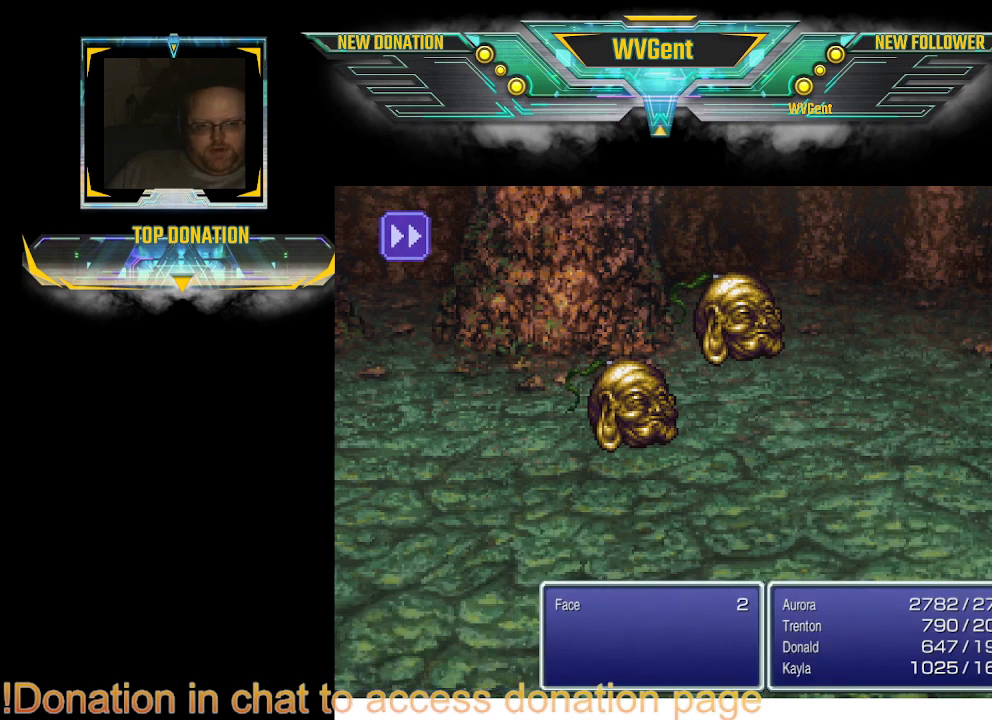
{"buttons": [], "left_stick": "center", "right_stick": "center", "events": []}
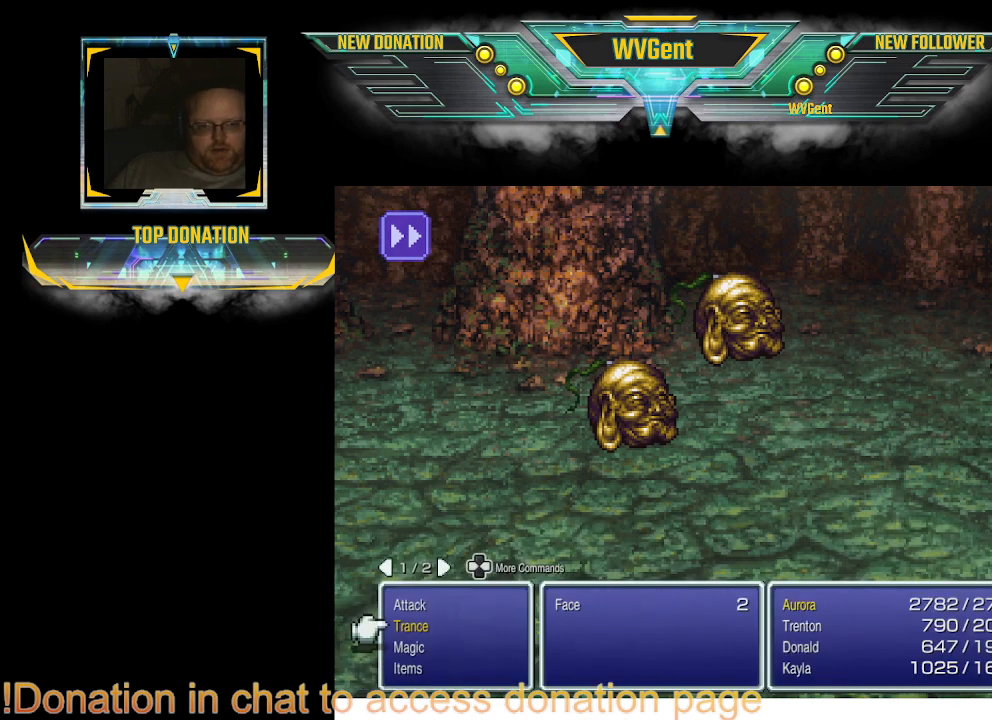
{"buttons": [], "left_stick": "center", "right_stick": "center", "events": []}
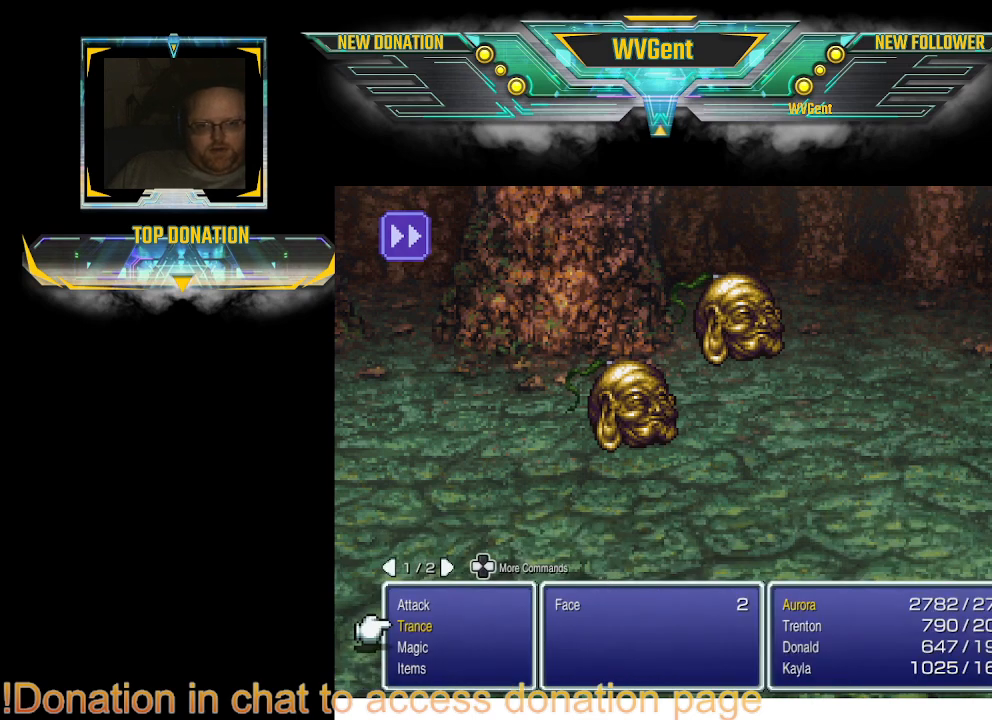
{"buttons": ["CROSS"], "left_stick": "center", "right_stick": "center", "events": [[500, "CROSS", "down"]]}
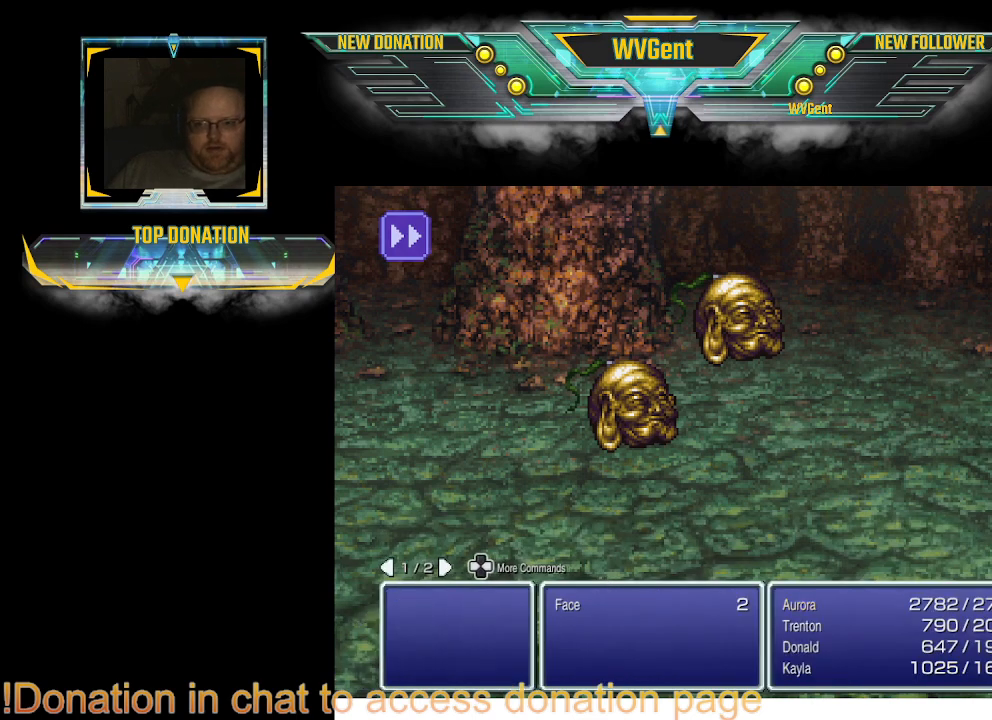
{"buttons": [], "left_stick": "center", "right_stick": "center", "events": [[100, "CROSS", "up"]]}